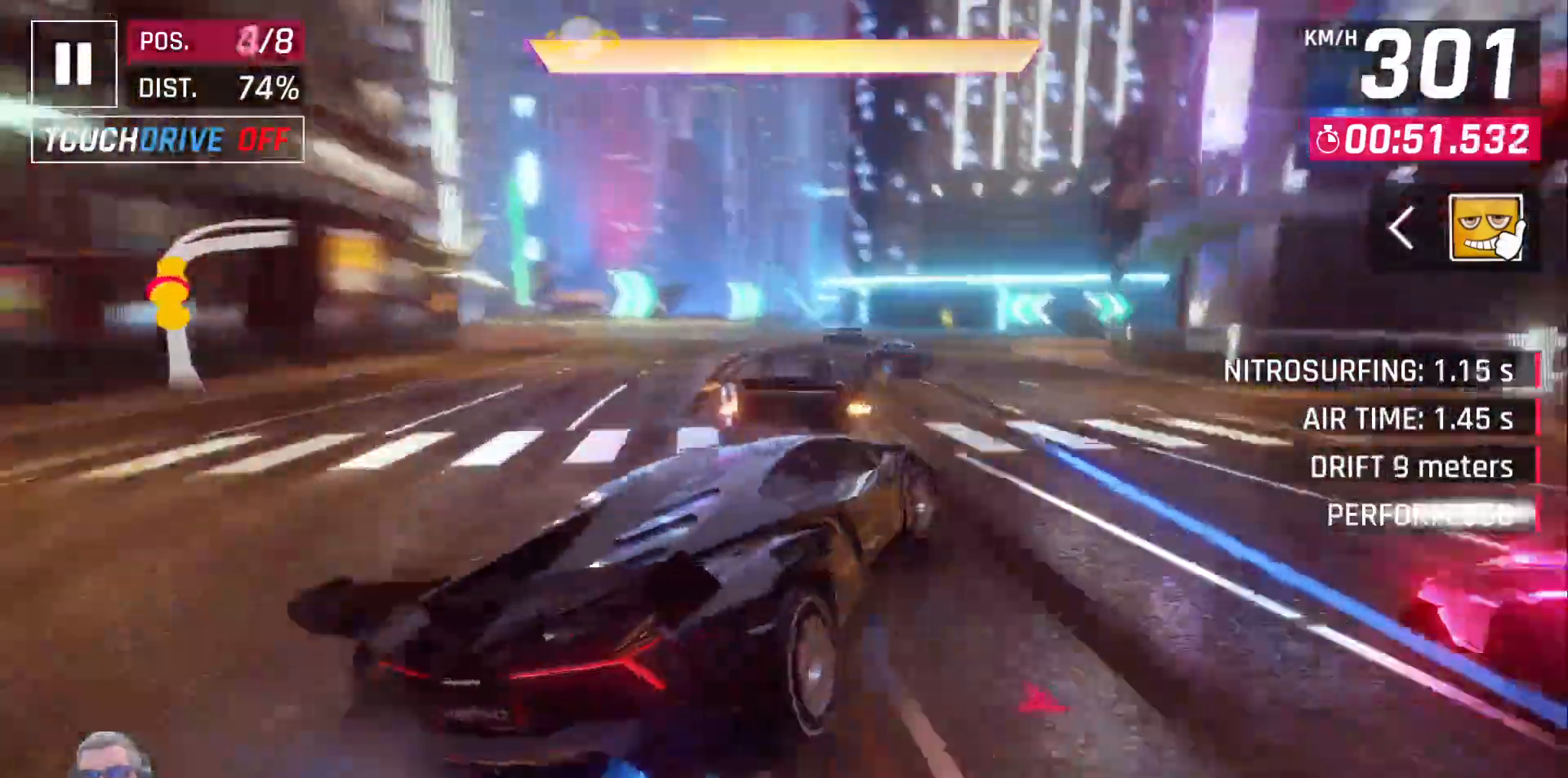
Gameplay with a controller (Xbox layout); each line is a JSON object with the inputs held at the frame after it (dt_ms = milliseconds from this image to that frame). "events" lists button and stick changes between this image and that frame as [ms after this image, input, new state], when the widget could be followed in between.
{"dt_ms": 500, "buttons": ["DPAD_RIGHT"], "left_stick": "center", "right_stick": "center", "events": []}
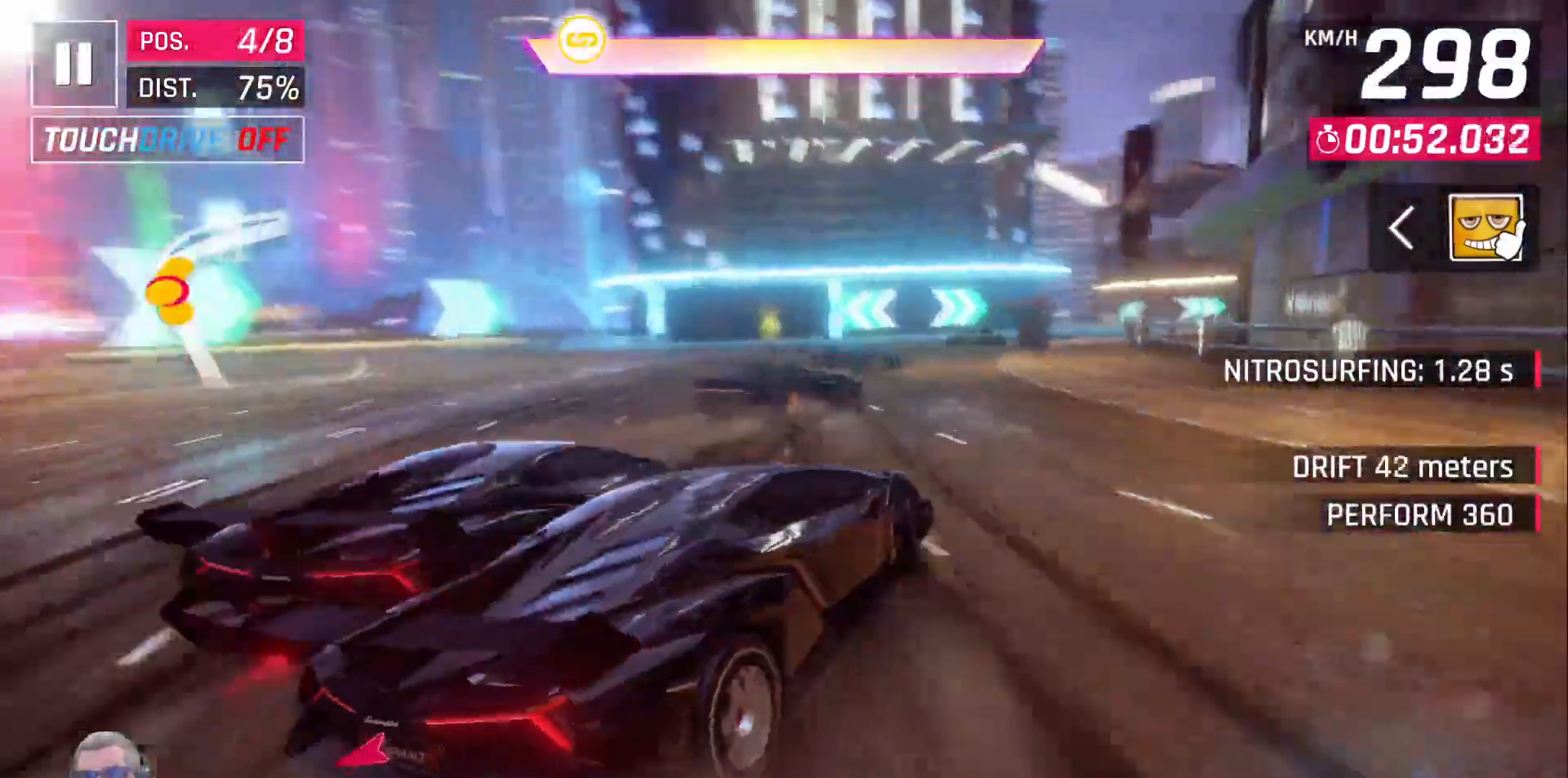
{"dt_ms": 500, "buttons": ["DPAD_RIGHT"], "left_stick": "center", "right_stick": "center", "events": [[267, "DPAD_RIGHT", "up"], [283, "A", "down"], [367, "DPAD_RIGHT", "down"], [500, "A", "up"]]}
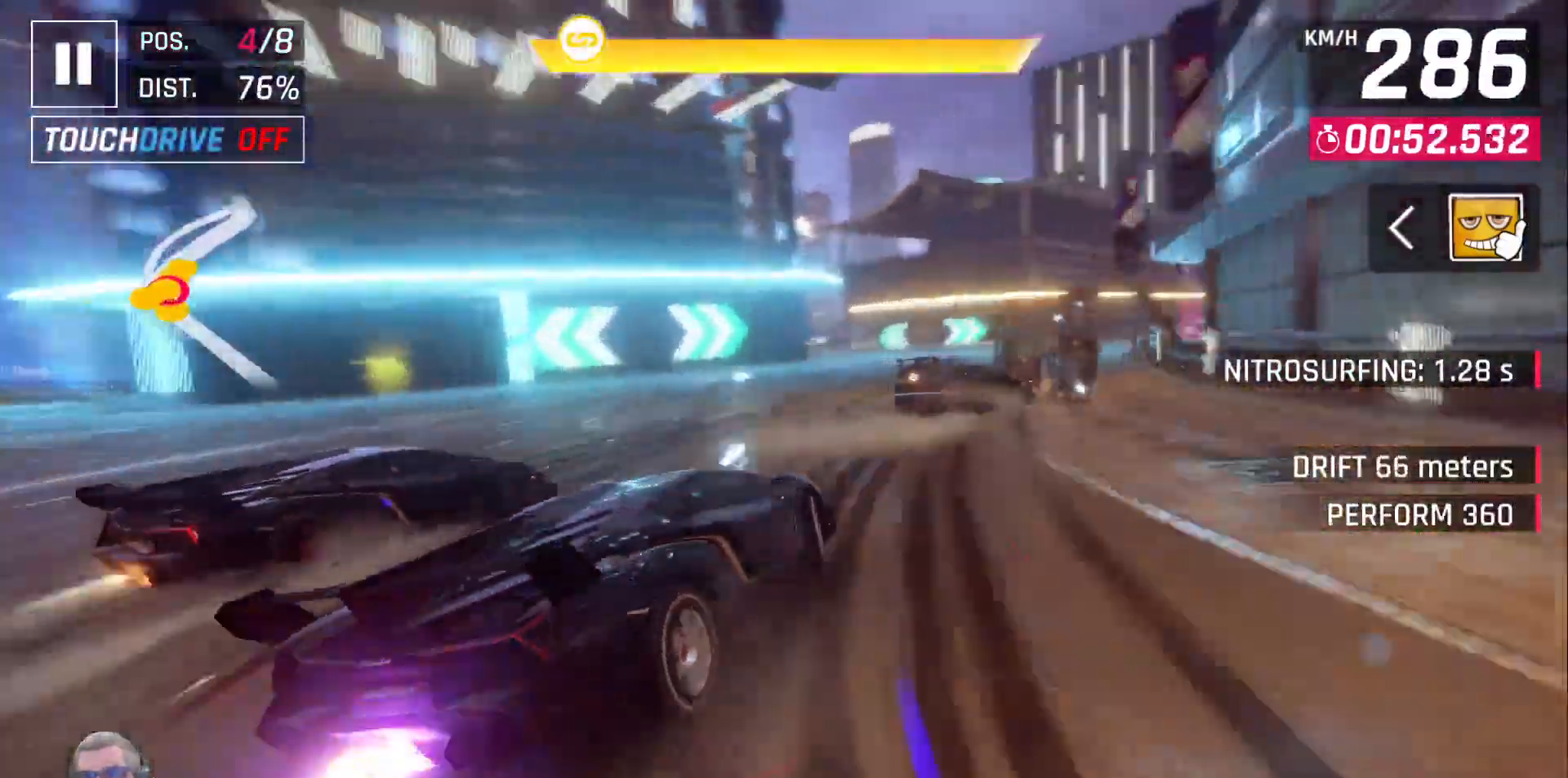
{"dt_ms": 500, "buttons": ["DPAD_RIGHT"], "left_stick": "center", "right_stick": "center", "events": [[417, "DPAD_RIGHT", "up"], [483, "DPAD_RIGHT", "down"]]}
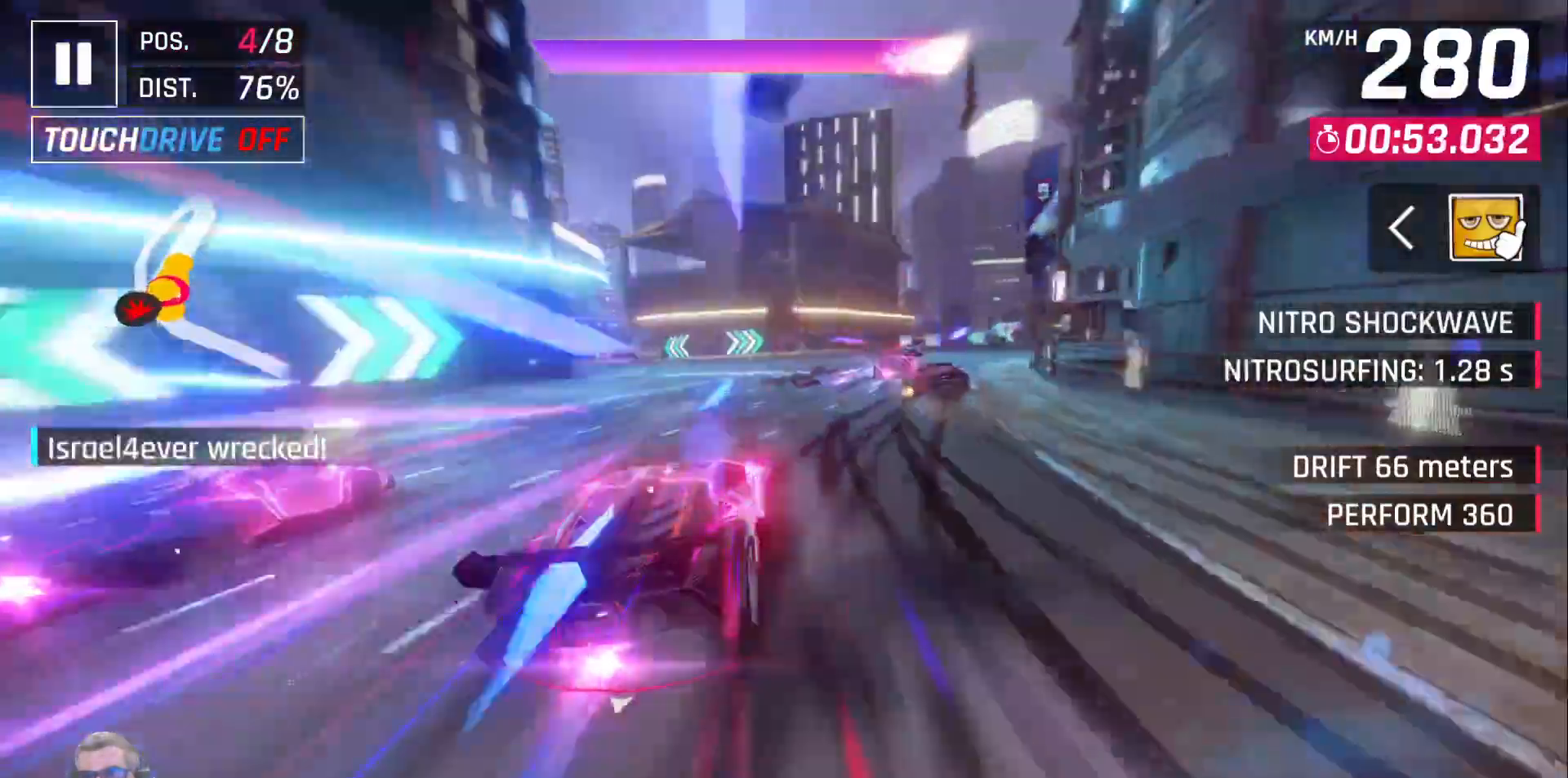
{"dt_ms": 500, "buttons": [], "left_stick": "center", "right_stick": "center", "events": [[100, "DPAD_RIGHT", "up"], [200, "DPAD_RIGHT", "down"], [317, "DPAD_RIGHT", "up"], [417, "DPAD_RIGHT", "down"], [467, "DPAD_RIGHT", "up"]]}
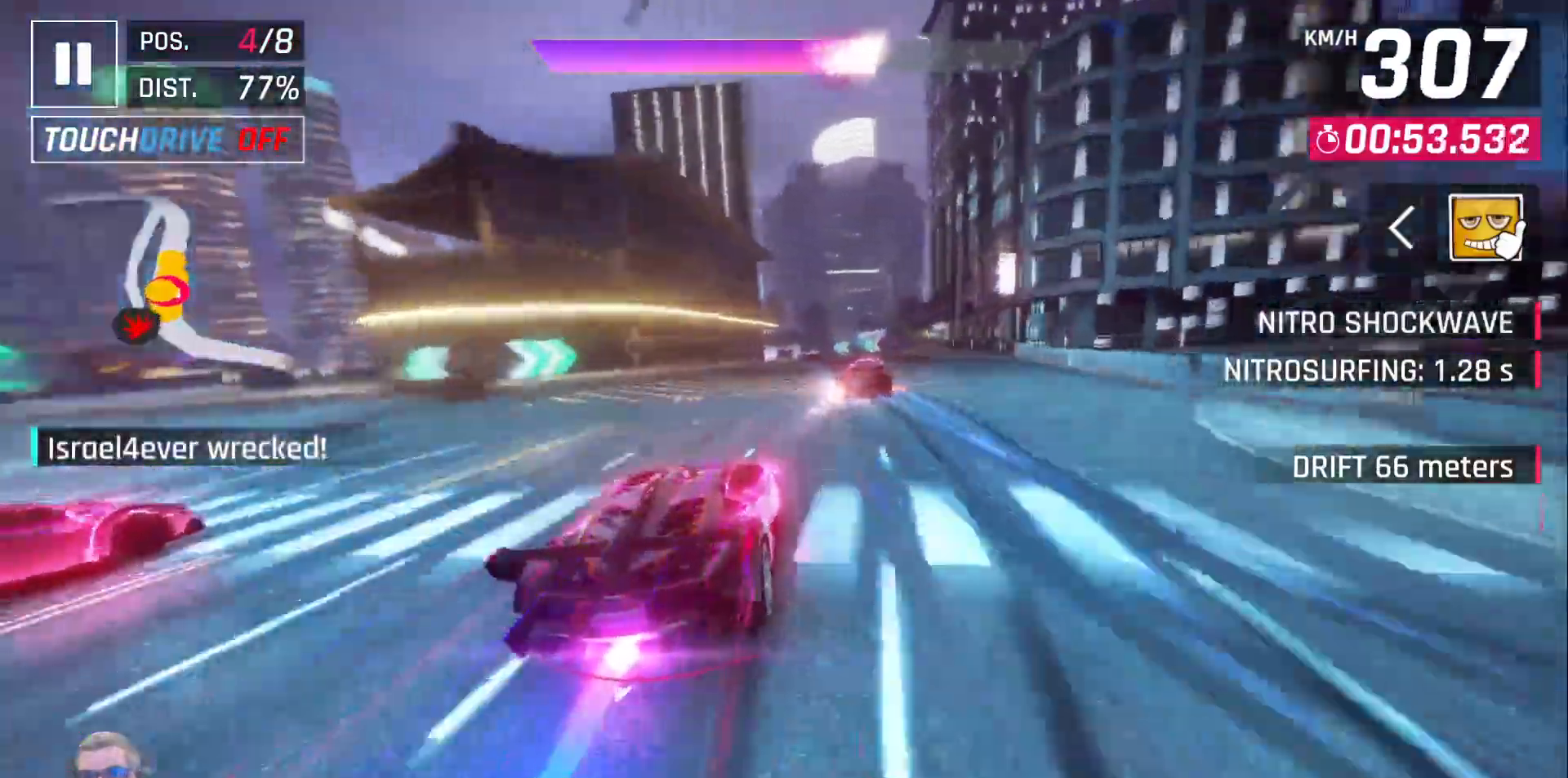
{"dt_ms": 500, "buttons": ["DPAD_LEFT"], "left_stick": "center", "right_stick": "center", "events": [[133, "DPAD_LEFT", "down"], [233, "DPAD_LEFT", "up"], [483, "DPAD_LEFT", "down"]]}
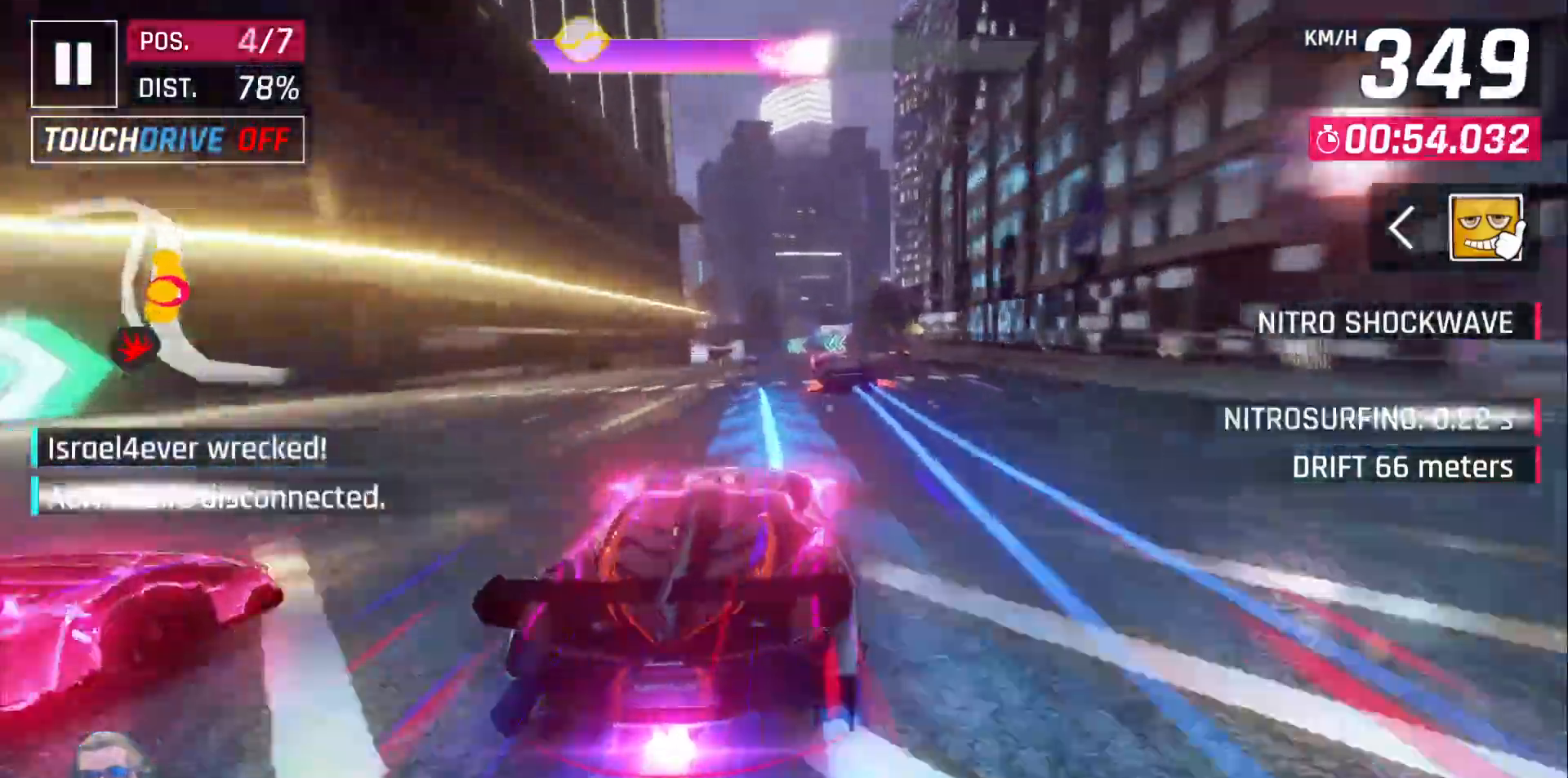
{"dt_ms": 500, "buttons": [], "left_stick": "center", "right_stick": "center", "events": [[67, "DPAD_LEFT", "up"], [200, "DPAD_LEFT", "down"], [250, "DPAD_LEFT", "up"]]}
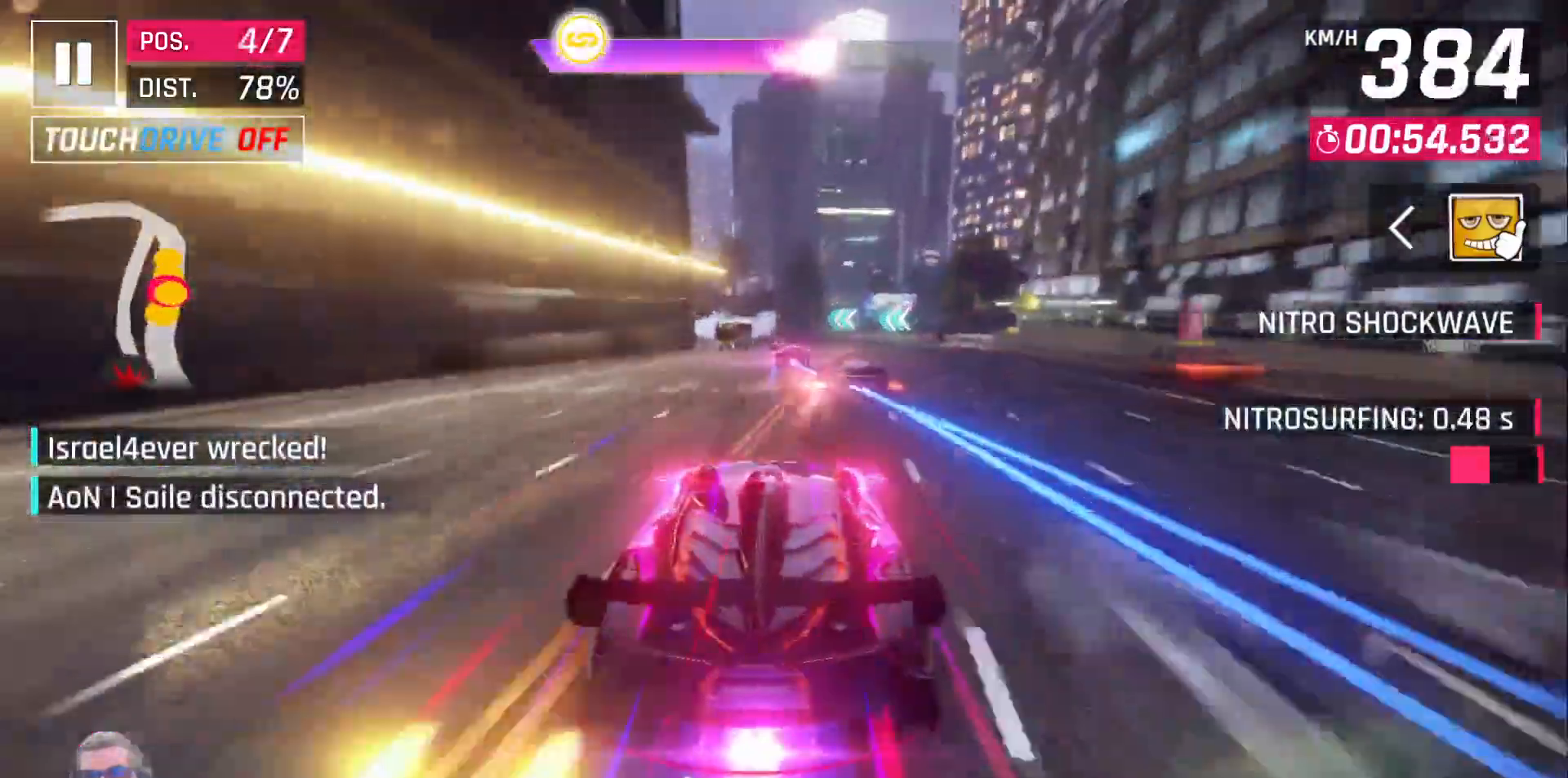
{"dt_ms": 1000, "buttons": ["DPAD_LEFT"], "left_stick": "center", "right_stick": "center"}
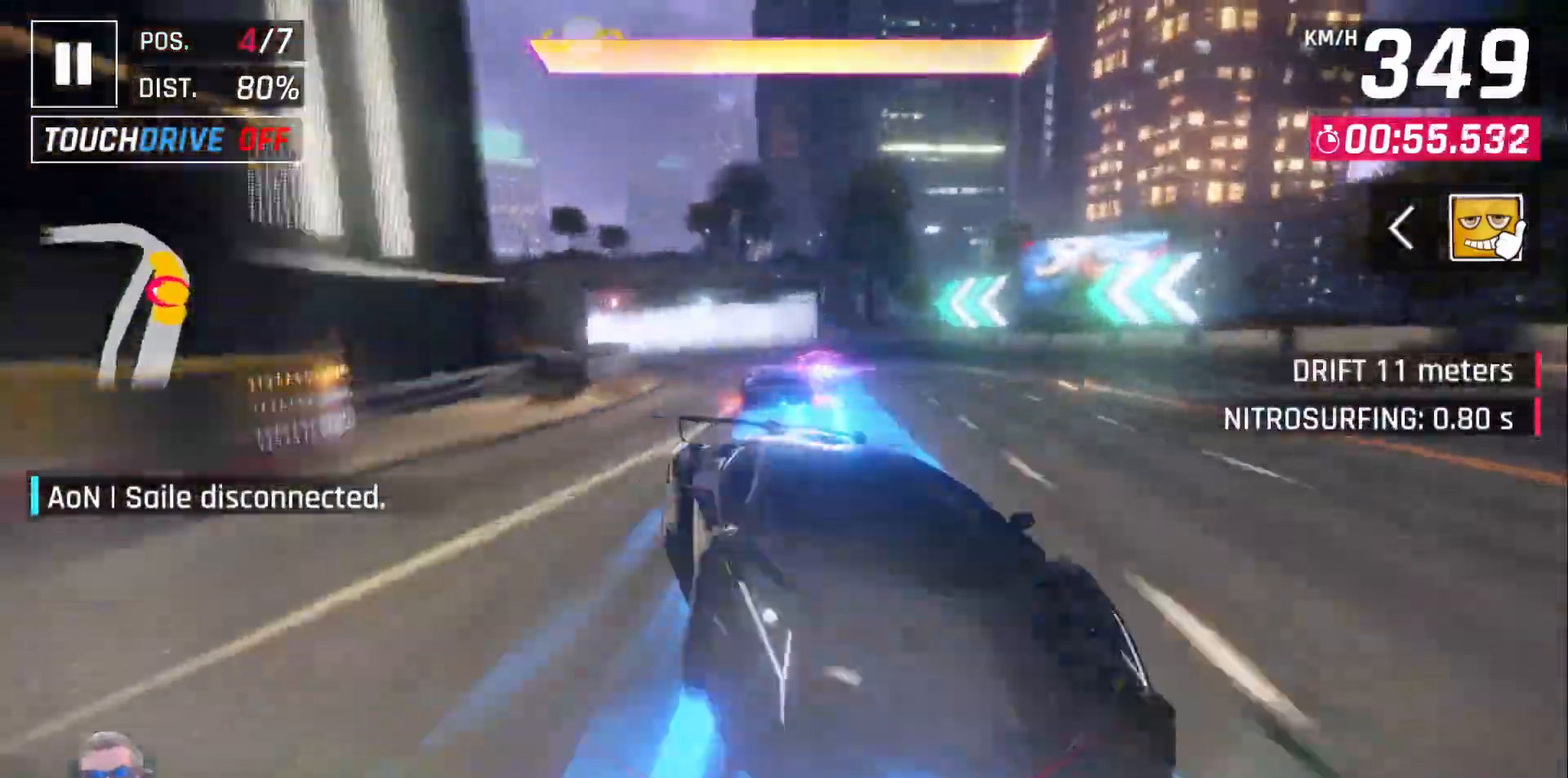
{"dt_ms": 500, "buttons": ["DPAD_LEFT"], "left_stick": "center", "right_stick": "center", "events": []}
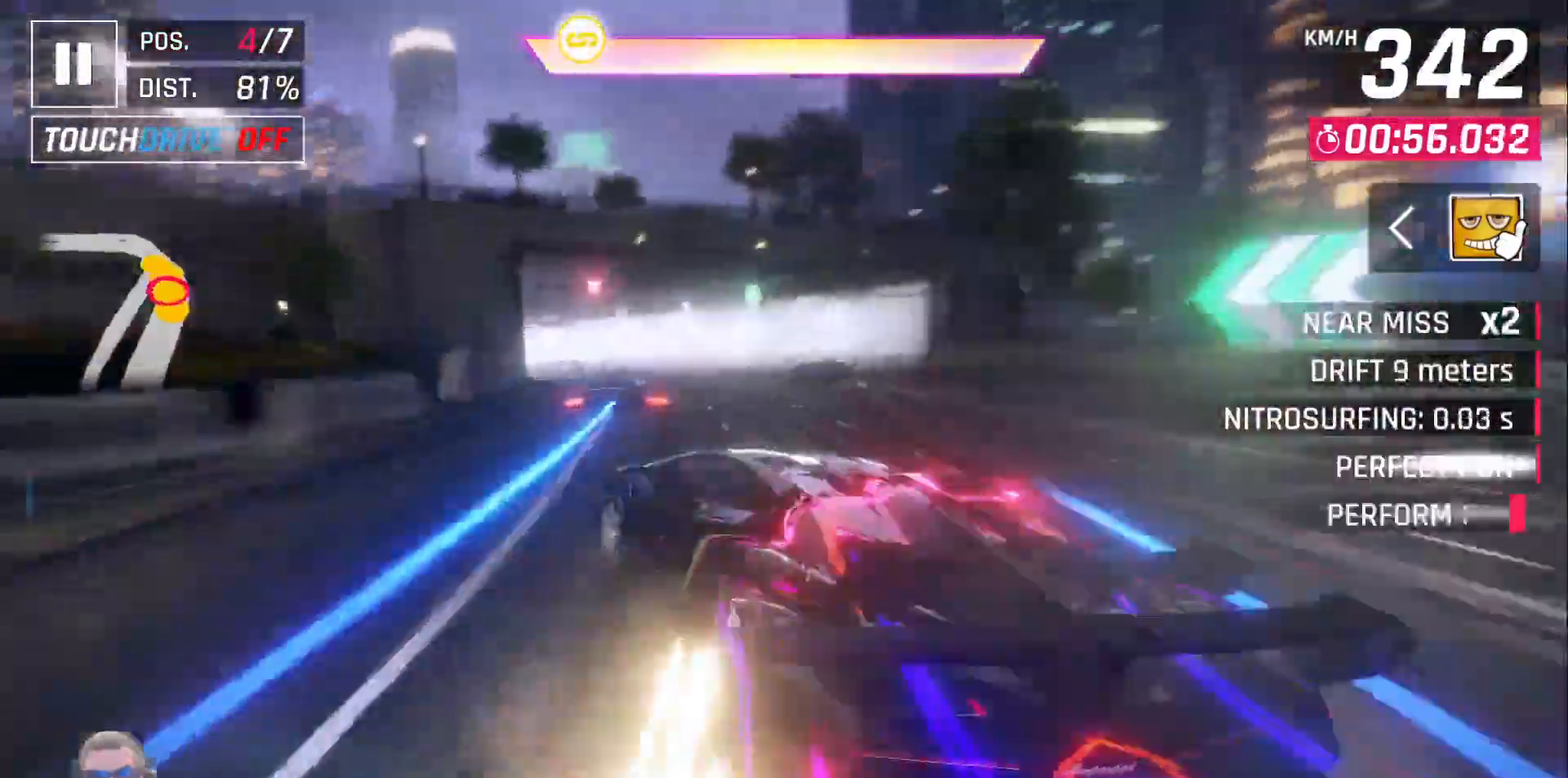
{"dt_ms": 500, "buttons": ["DPAD_LEFT"], "left_stick": "center", "right_stick": "center"}